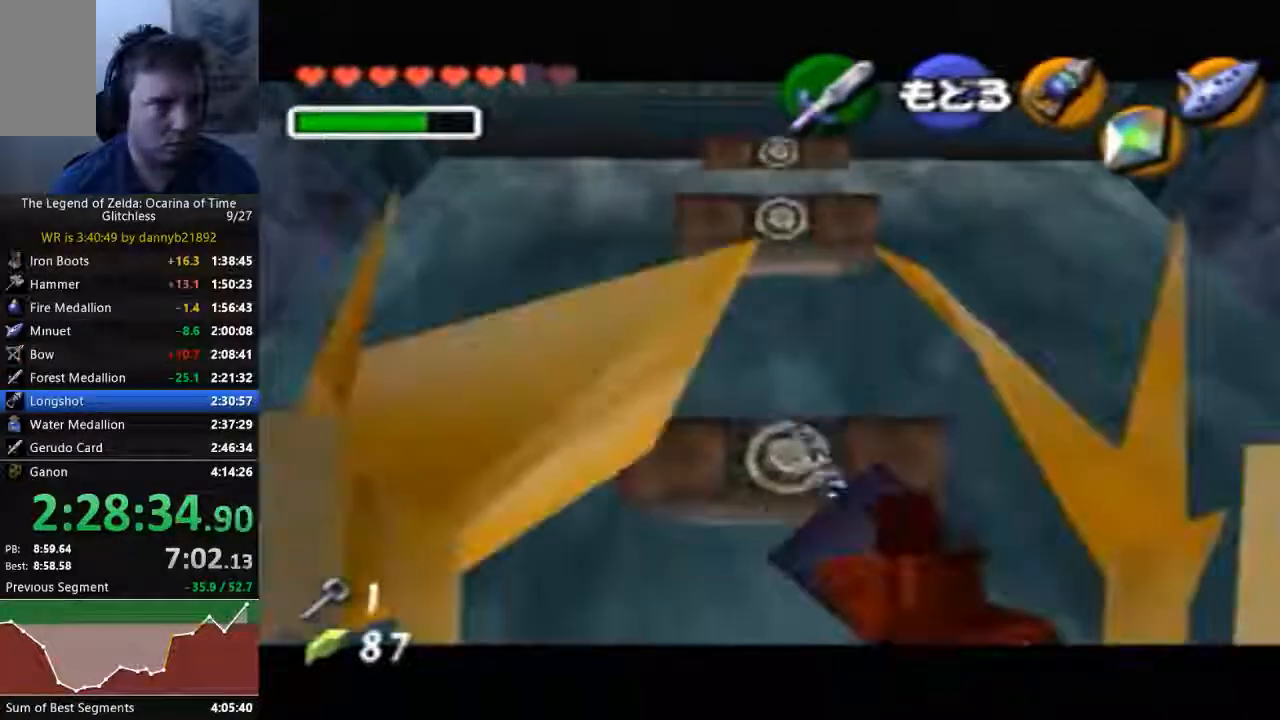
Gameplay with a controller (Nintendo layout); each line is a JSON object with the inputs held at the frame after it (dt_ms = milliseconds from this image to that frame). "events" lists button and stick changes between this image and that frame as [ms after this image, input, new state], when the widget could be followed in between. Not read: C_LEFT C_UP L3 R3 START Z.
{"dt_ms": 500, "buttons": [], "left_stick": "up", "events": [[167, "left_stick", "center"], [367, "left_stick", "up"]]}
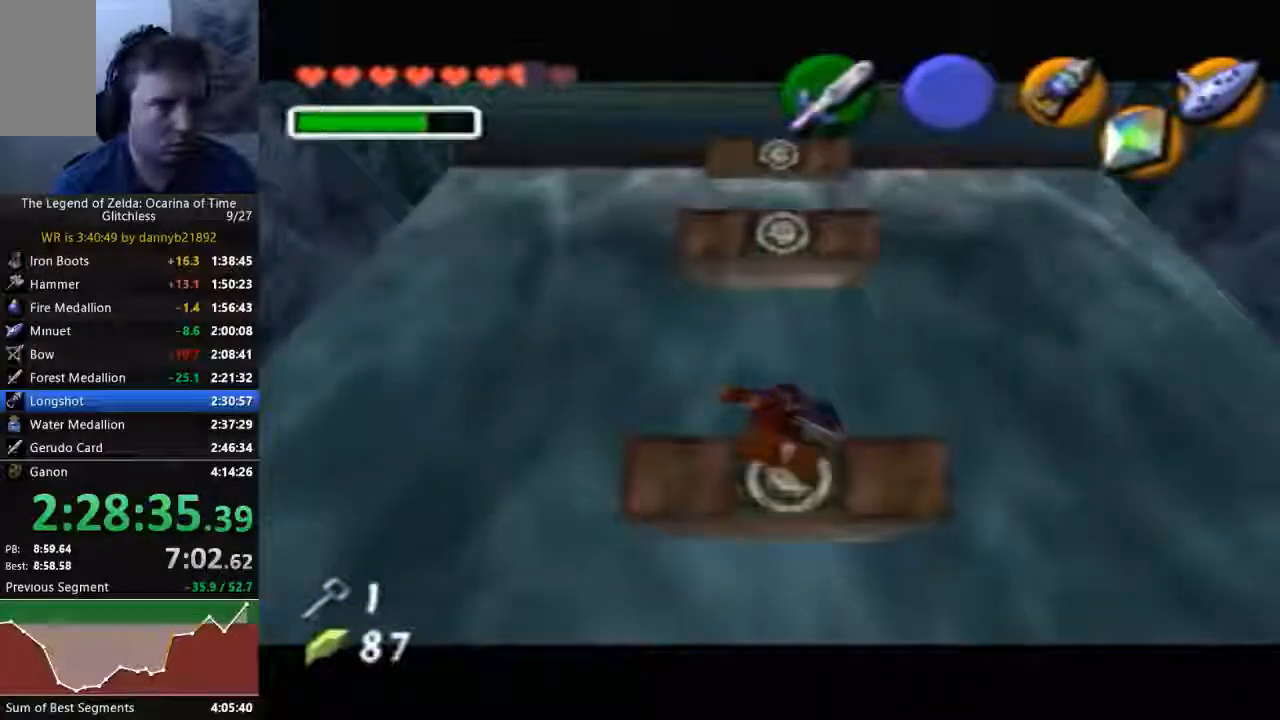
{"dt_ms": 500, "buttons": [], "left_stick": "up", "events": []}
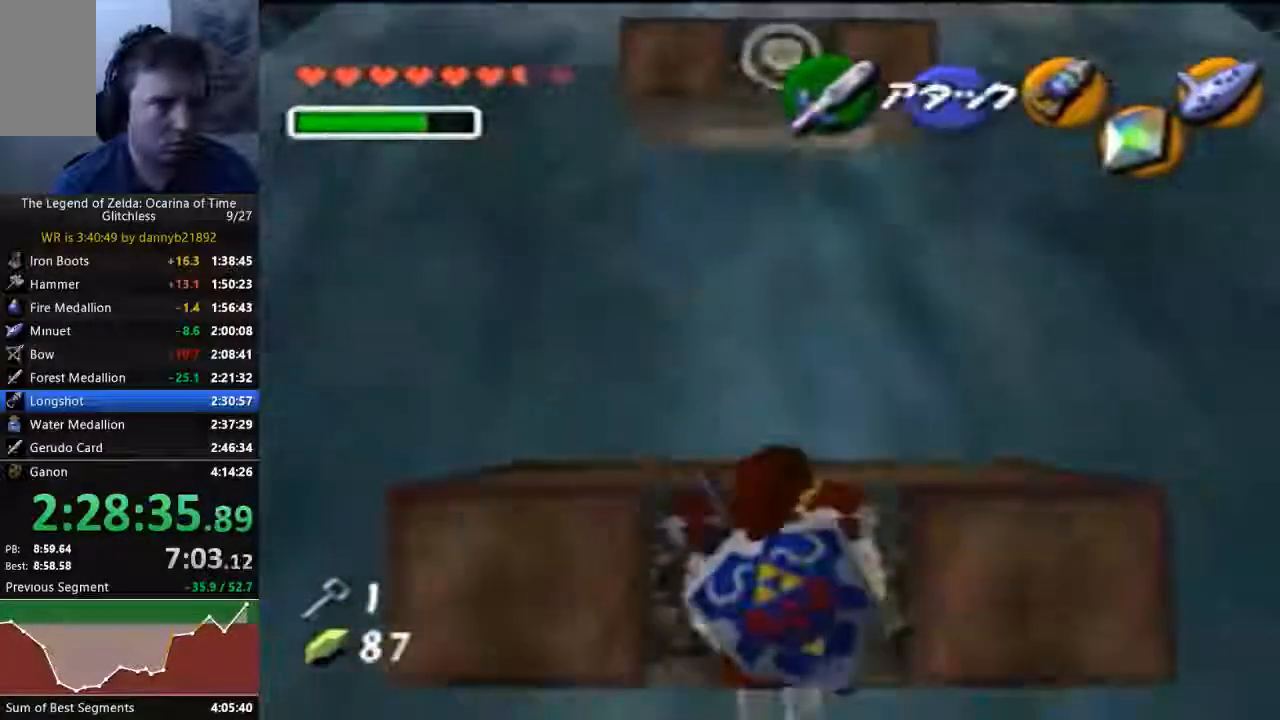
{"dt_ms": 500, "buttons": [], "left_stick": "center", "events": [[200, "left_stick", "center"]]}
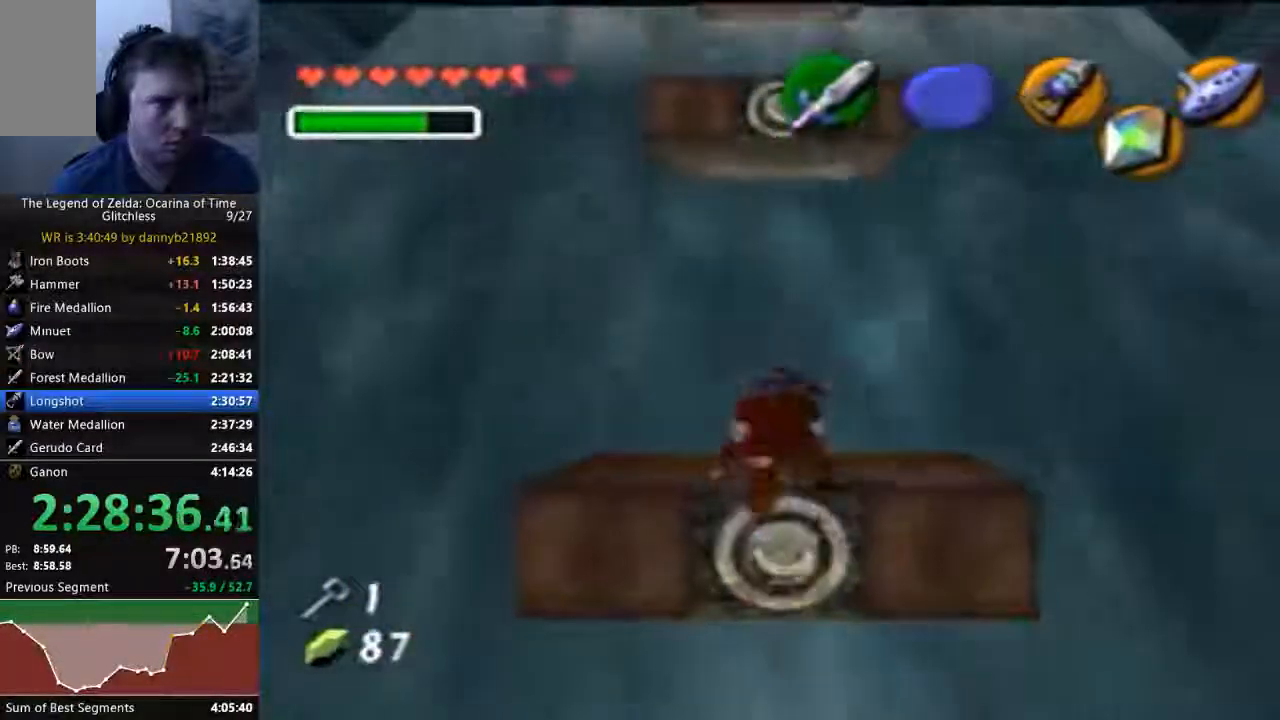
{"dt_ms": 500, "buttons": [], "left_stick": "center", "events": []}
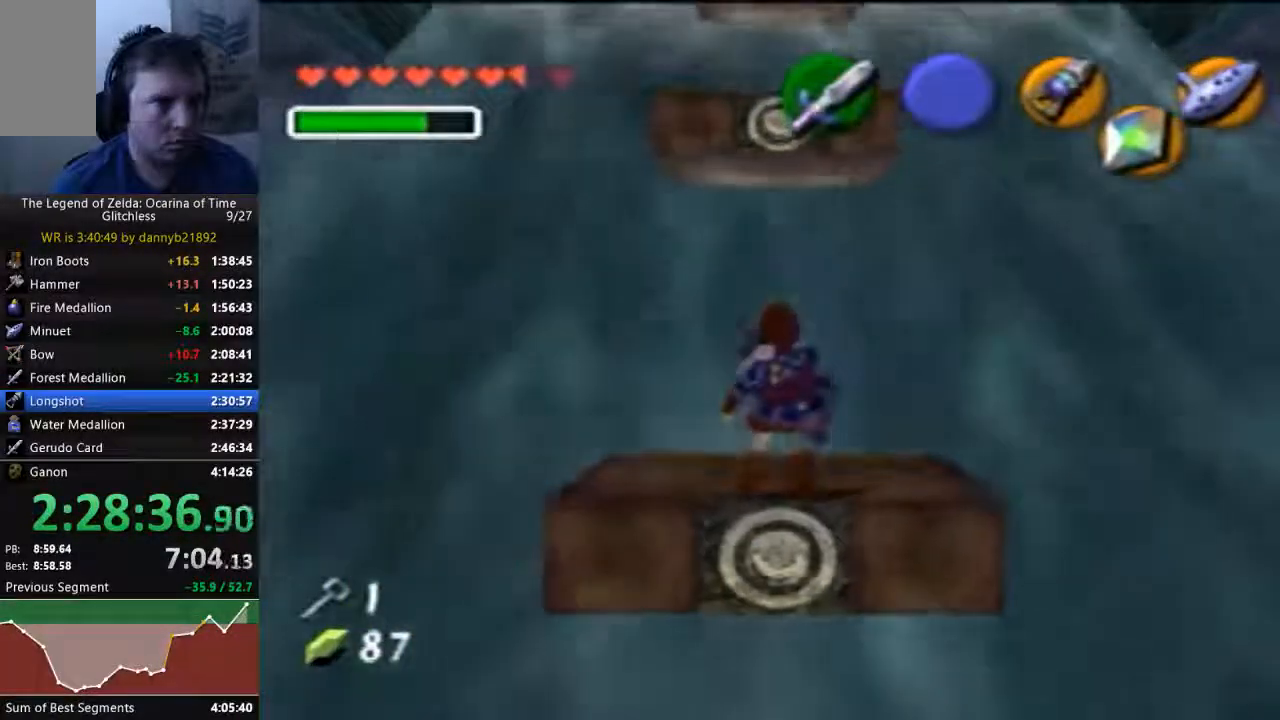
{"dt_ms": 500, "buttons": [], "left_stick": "down", "events": [[367, "left_stick", "down"]]}
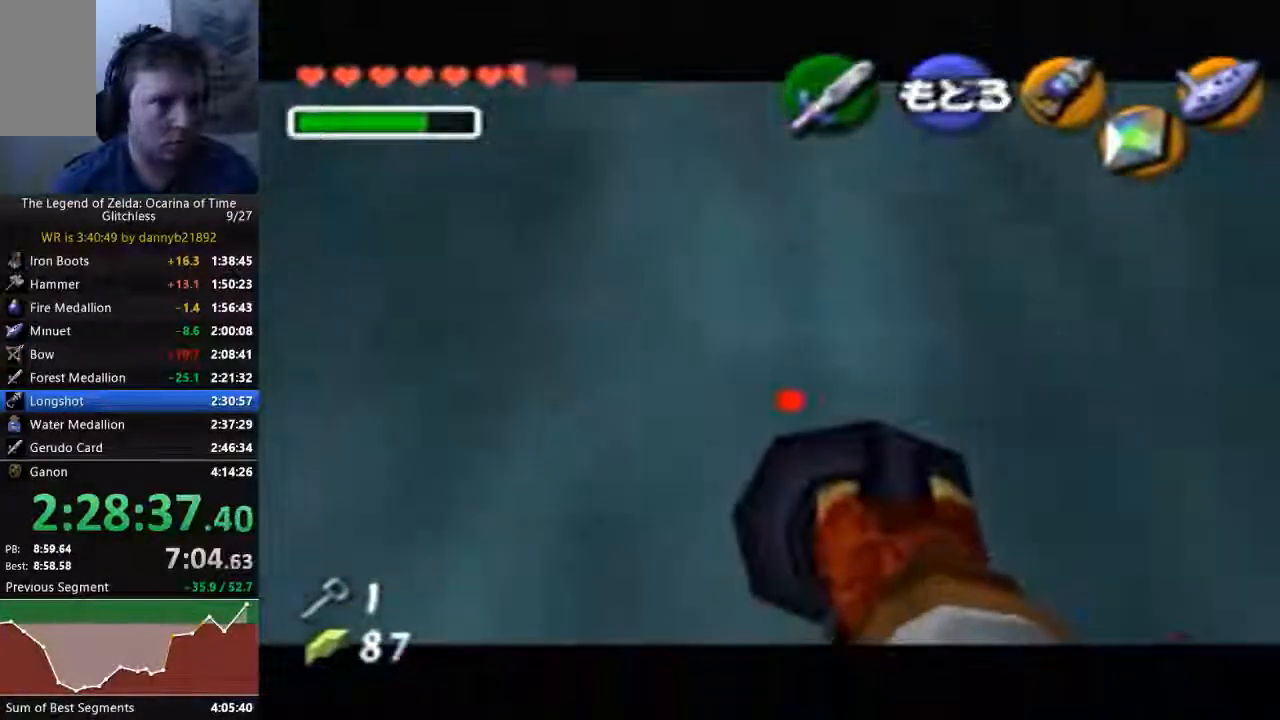
{"dt_ms": 500, "buttons": [], "left_stick": "center"}
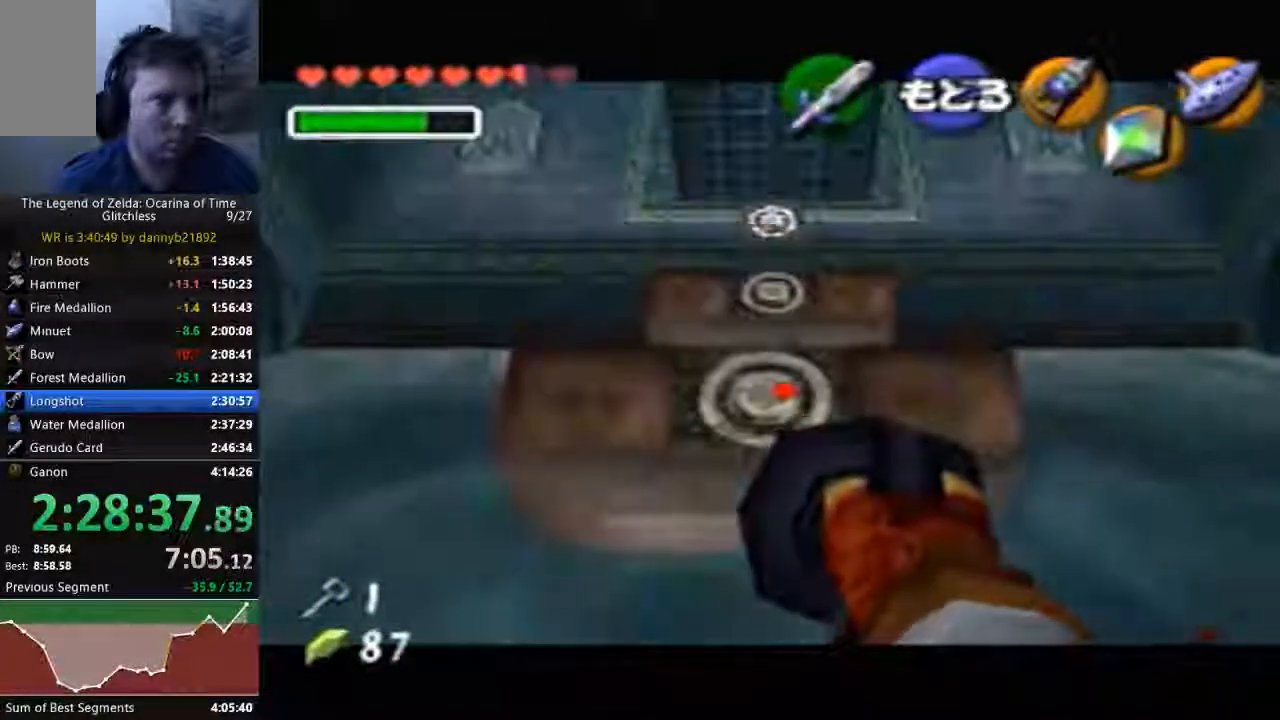
{"dt_ms": 500, "buttons": [], "left_stick": "up", "events": [[400, "left_stick", "up"]]}
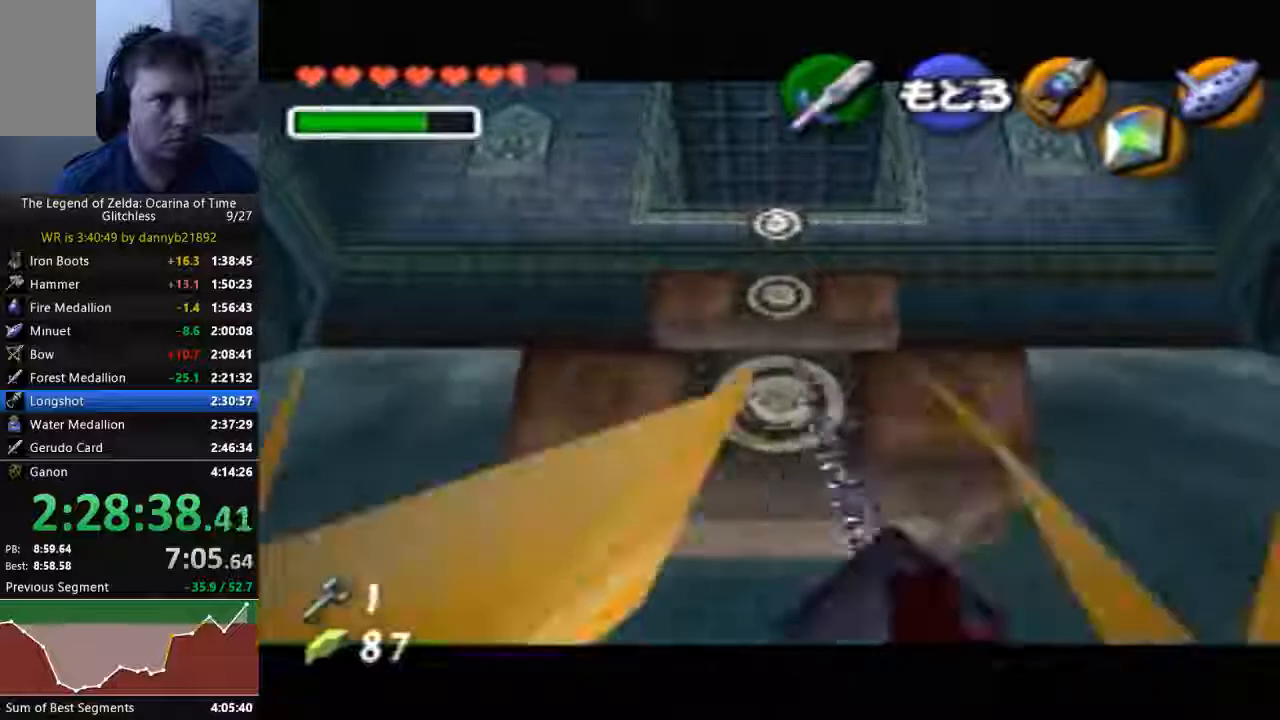
{"dt_ms": 1000, "buttons": [], "left_stick": "center"}
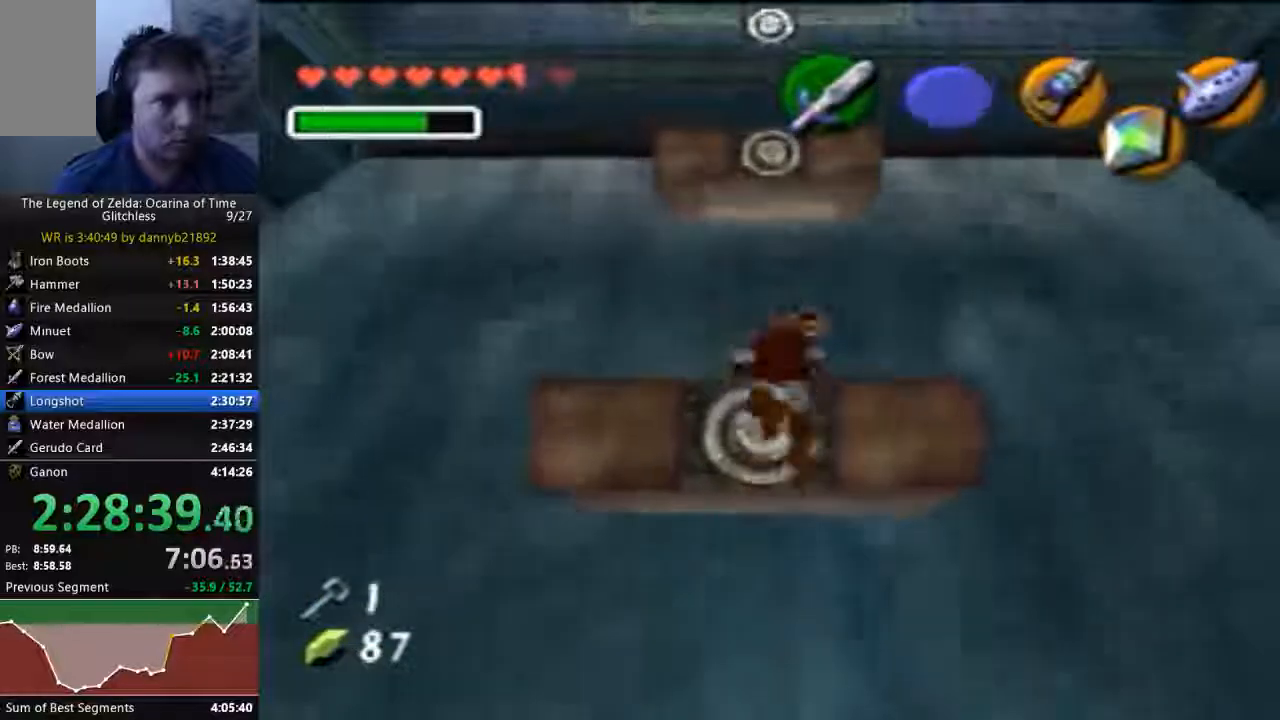
{"dt_ms": 500, "buttons": [], "left_stick": "center", "events": []}
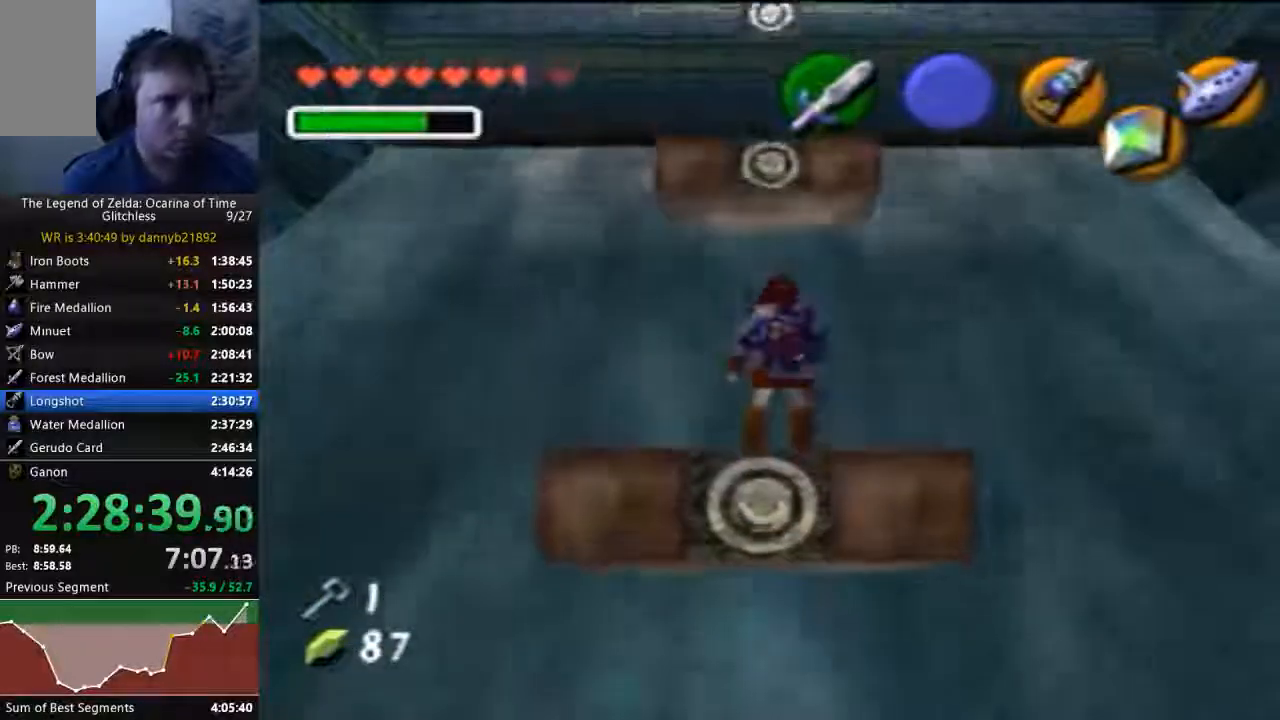
{"dt_ms": 500, "buttons": [], "left_stick": "down", "events": [[500, "left_stick", "down"]]}
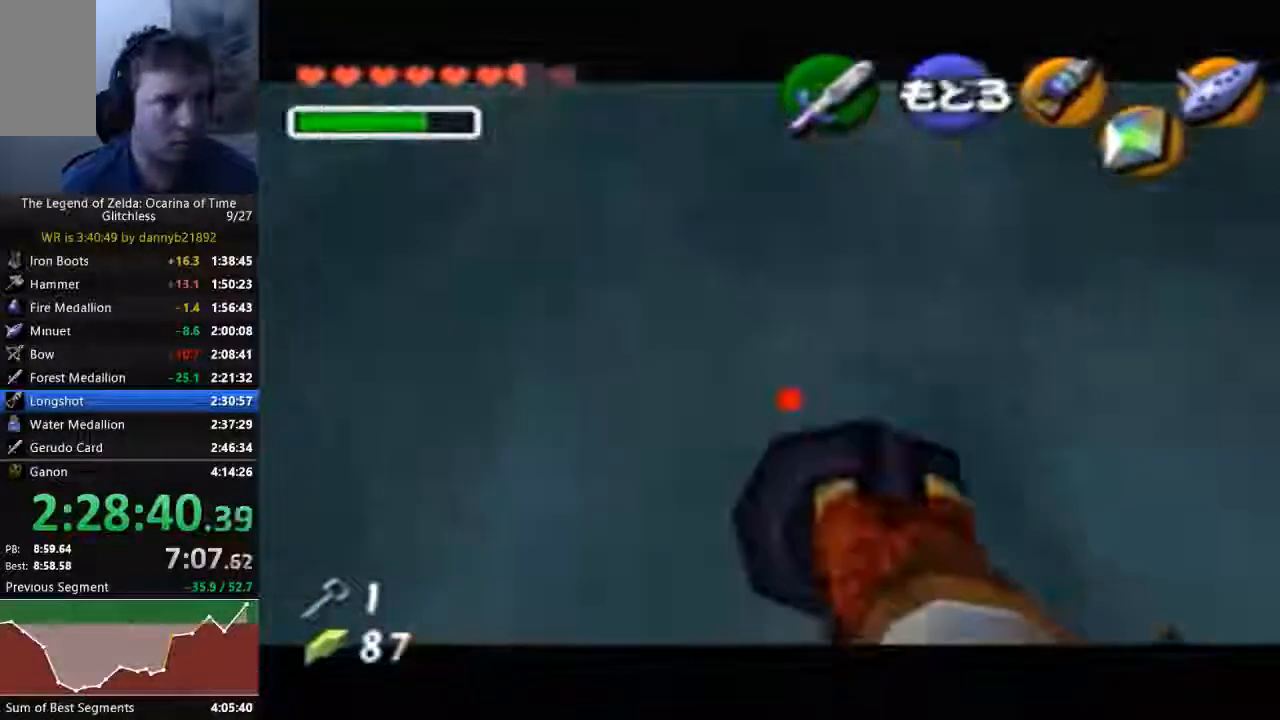
{"dt_ms": 500, "buttons": [], "left_stick": "center", "events": [[467, "left_stick", "center"]]}
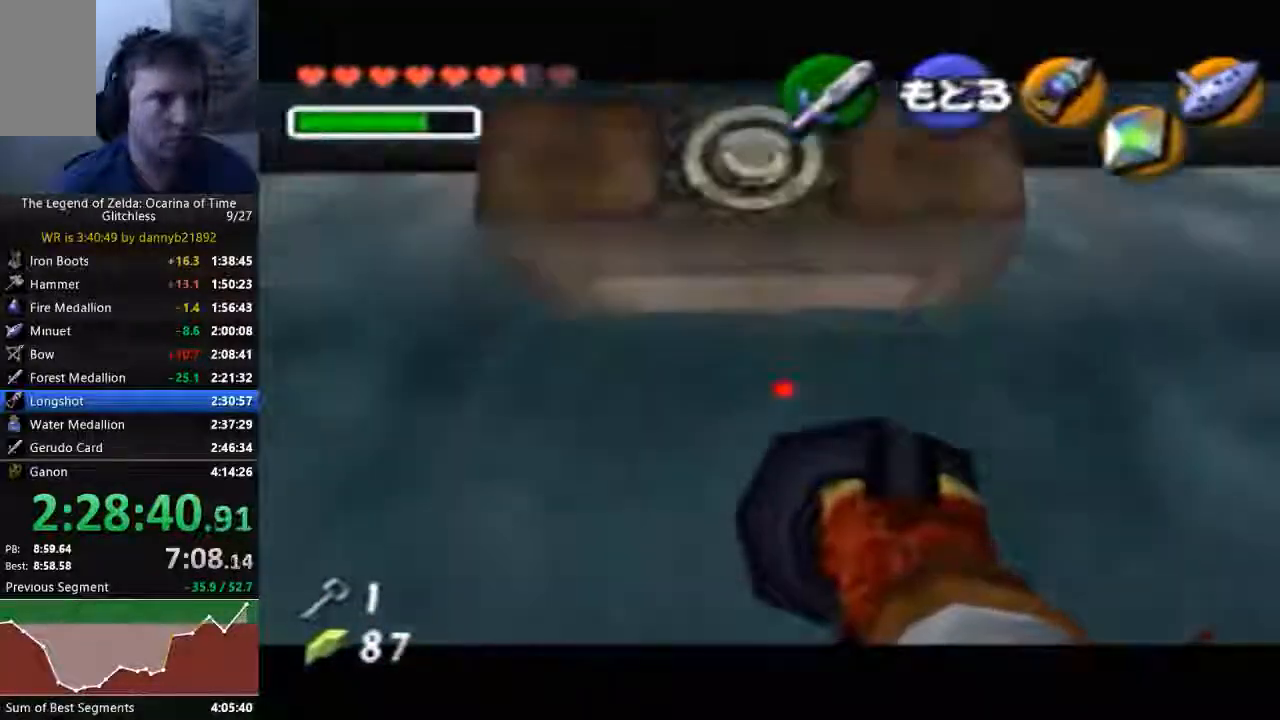
{"dt_ms": 500, "buttons": [], "left_stick": "center", "events": []}
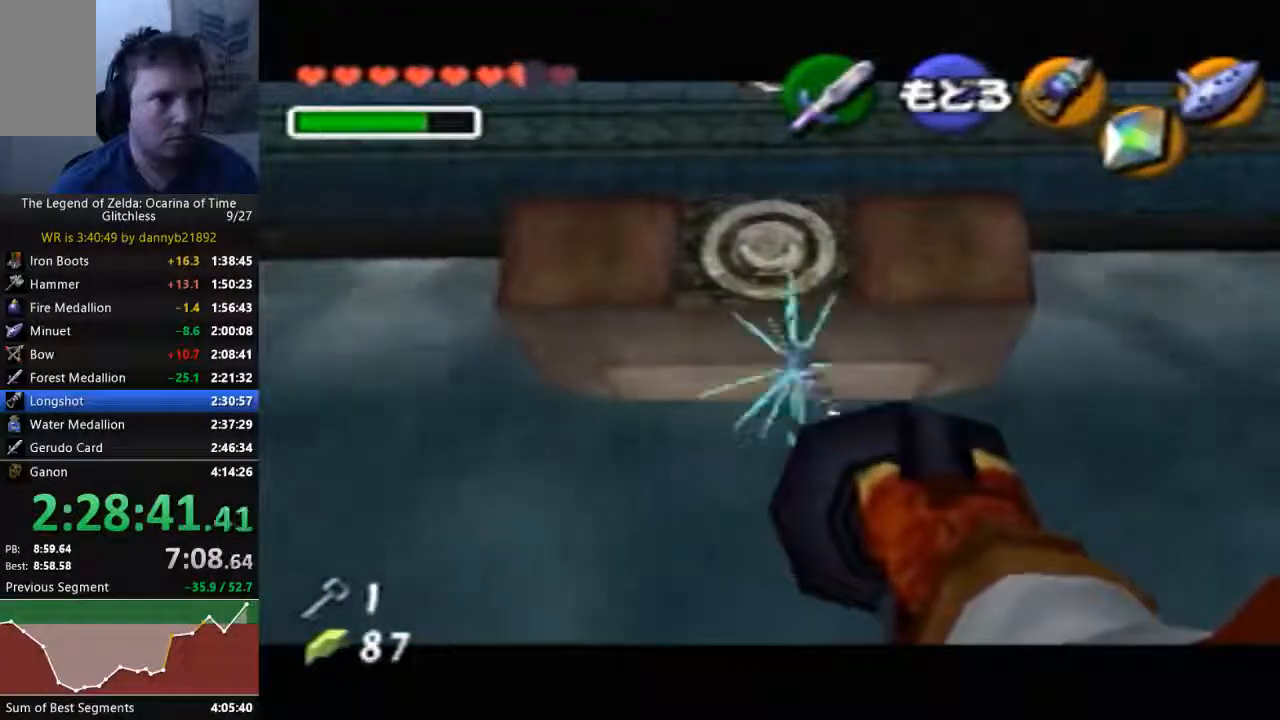
{"dt_ms": 500, "buttons": [], "left_stick": "center"}
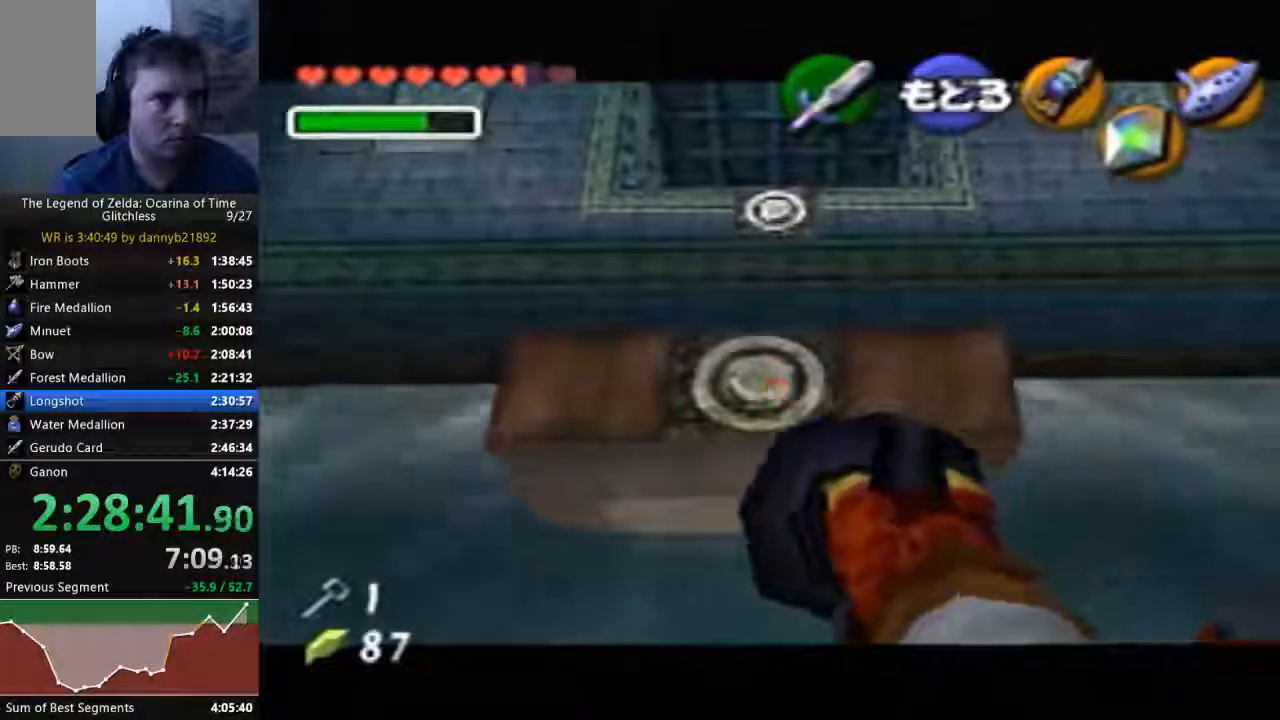
{"dt_ms": 500, "buttons": [], "left_stick": "up", "events": [[300, "left_stick", "up"]]}
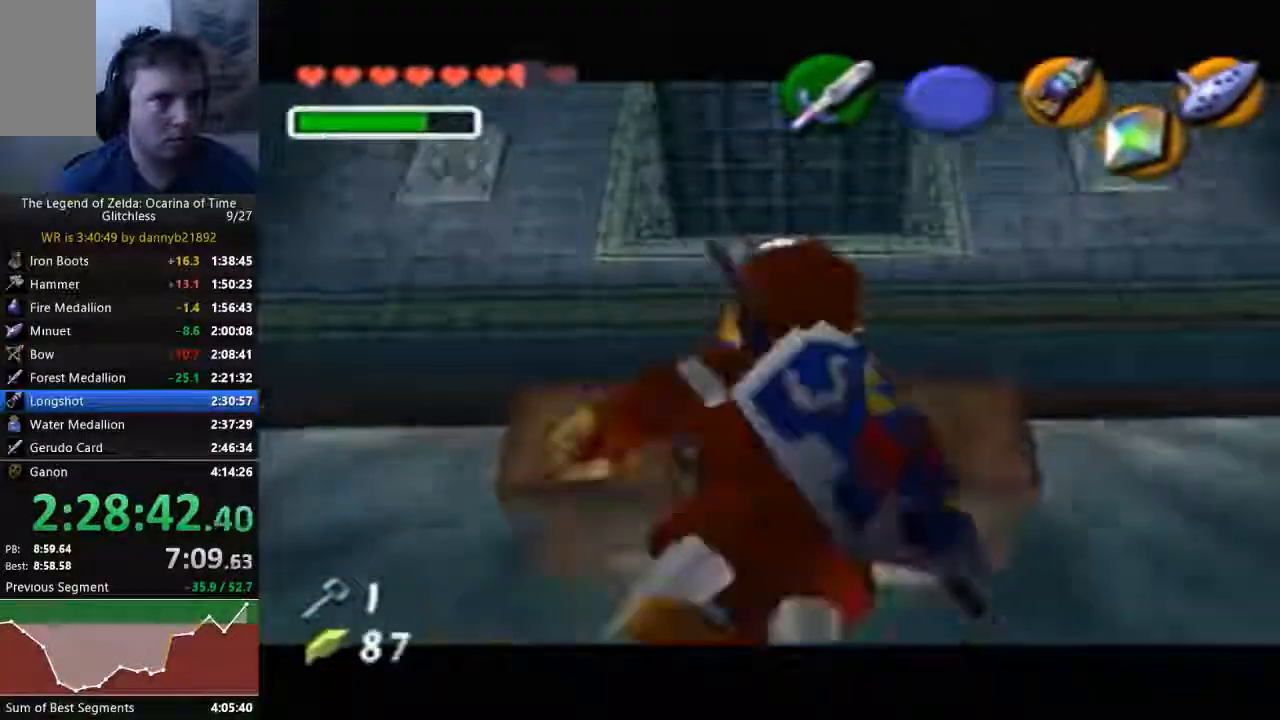
{"dt_ms": 500, "buttons": [], "left_stick": "up", "events": []}
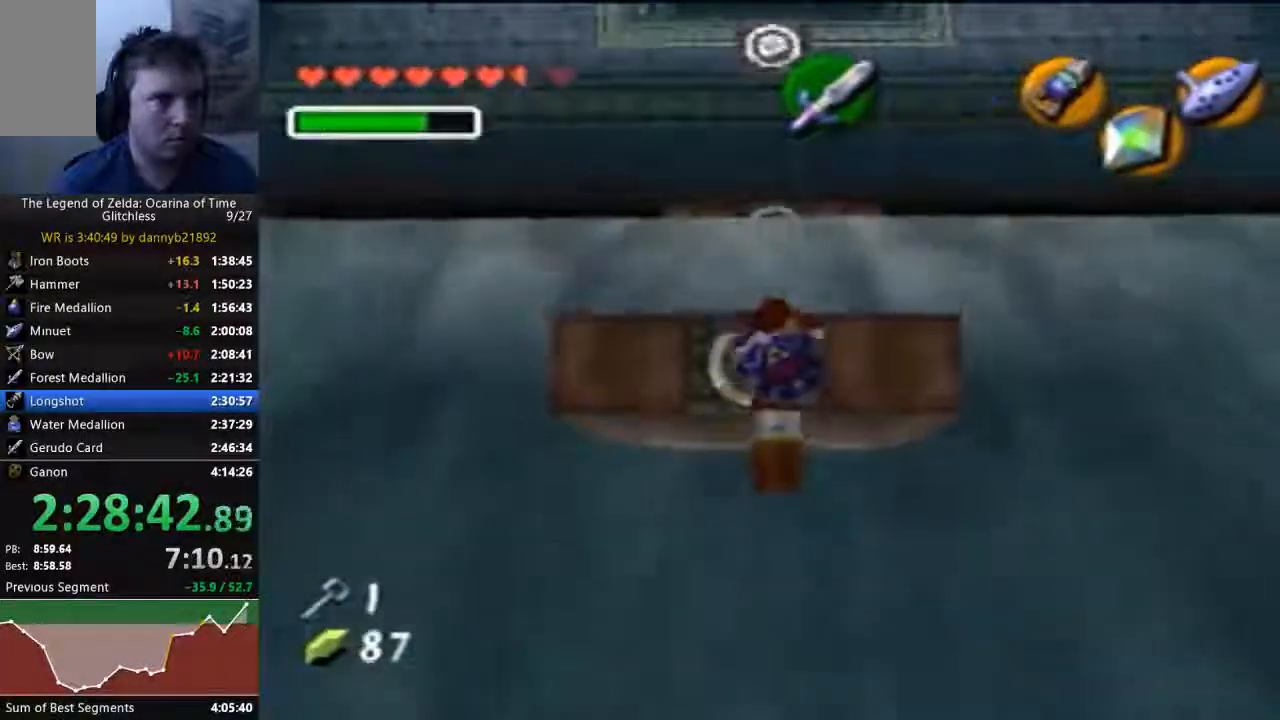
{"dt_ms": 500, "buttons": [], "left_stick": "center", "events": [[133, "left_stick", "center"]]}
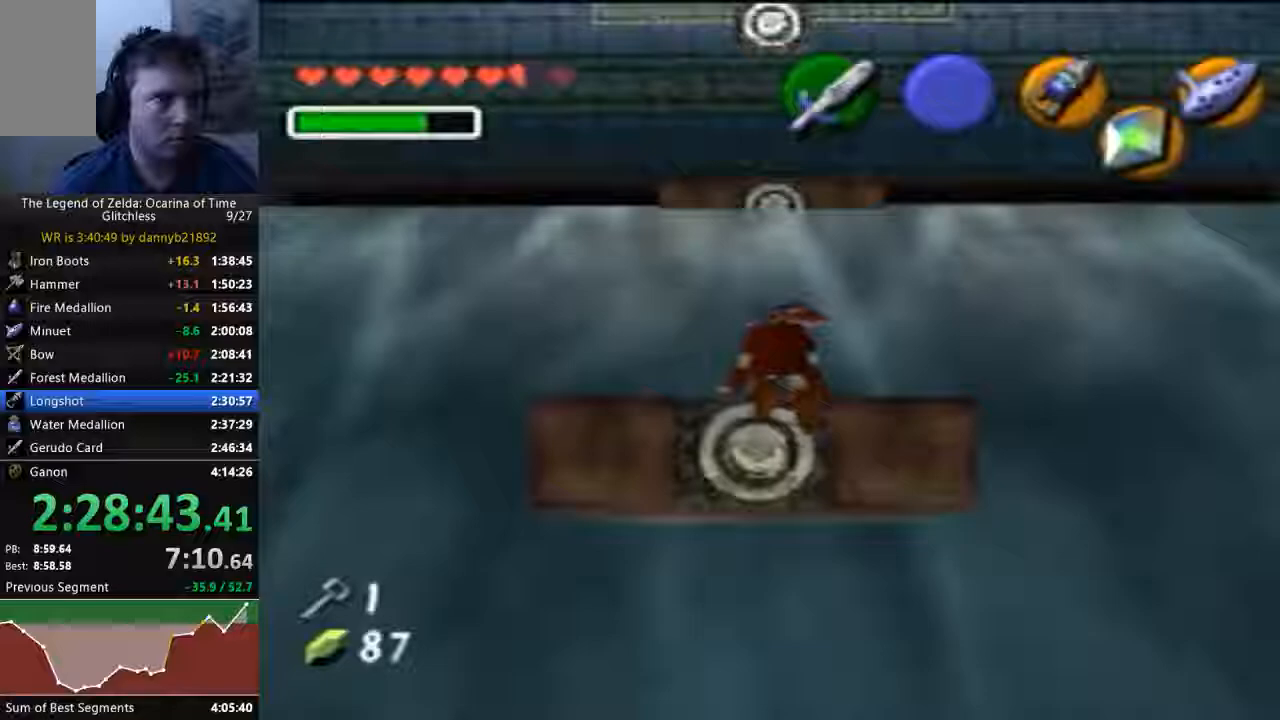
{"dt_ms": 500, "buttons": [], "left_stick": "center", "events": []}
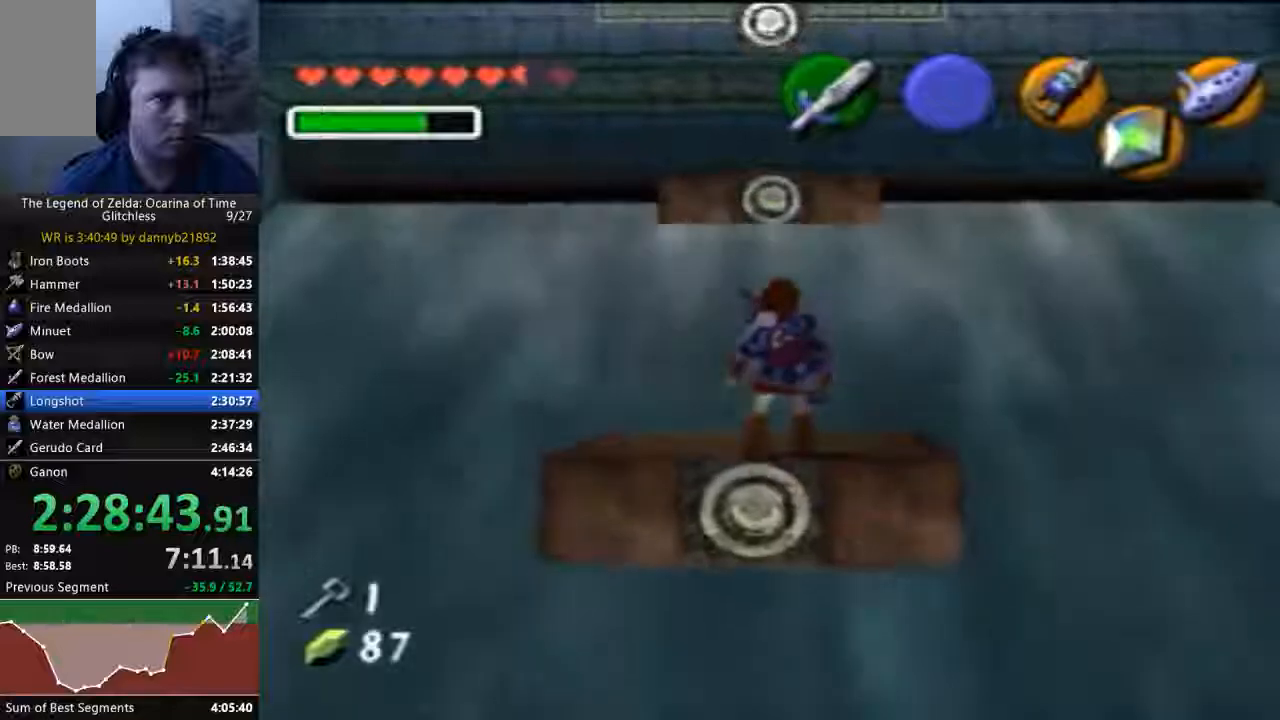
{"dt_ms": 1000, "buttons": [], "left_stick": "center", "events": [[367, "left_stick", "down"], [900, "left_stick", "center"]]}
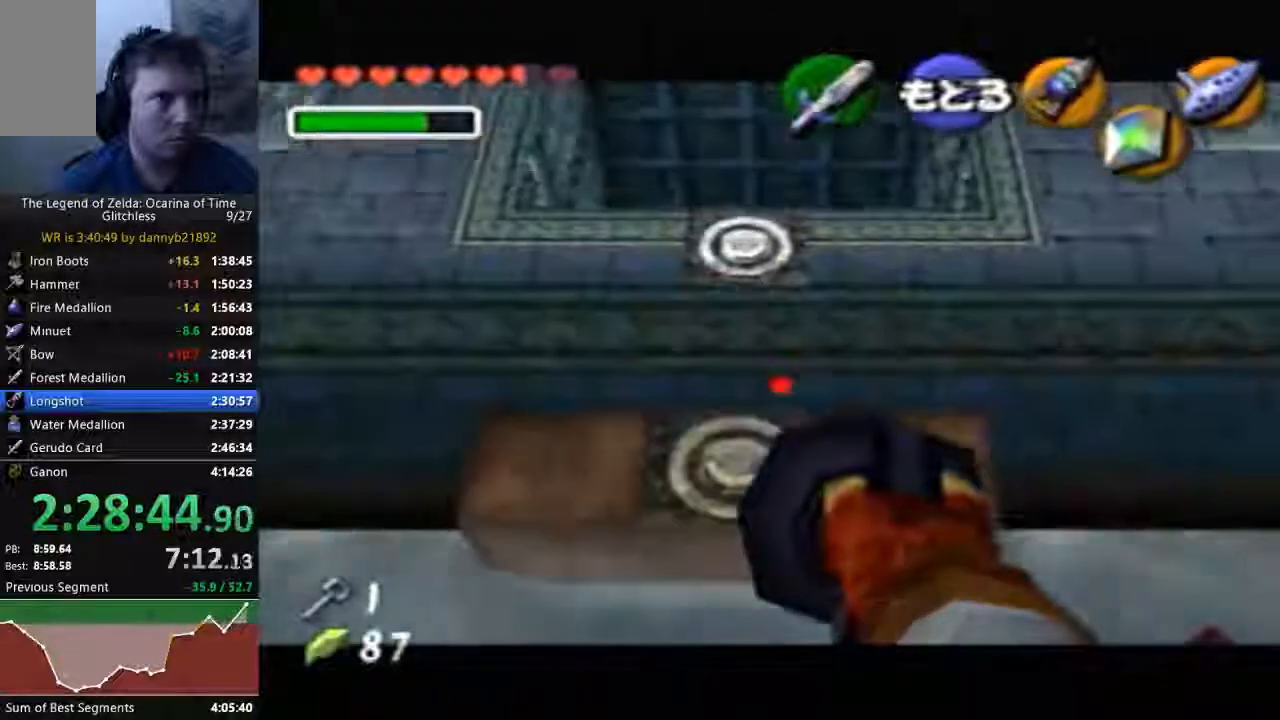
{"dt_ms": 1000, "buttons": [], "left_stick": "center", "events": [[333, "left_stick", "down-left"], [533, "left_stick", "center"]]}
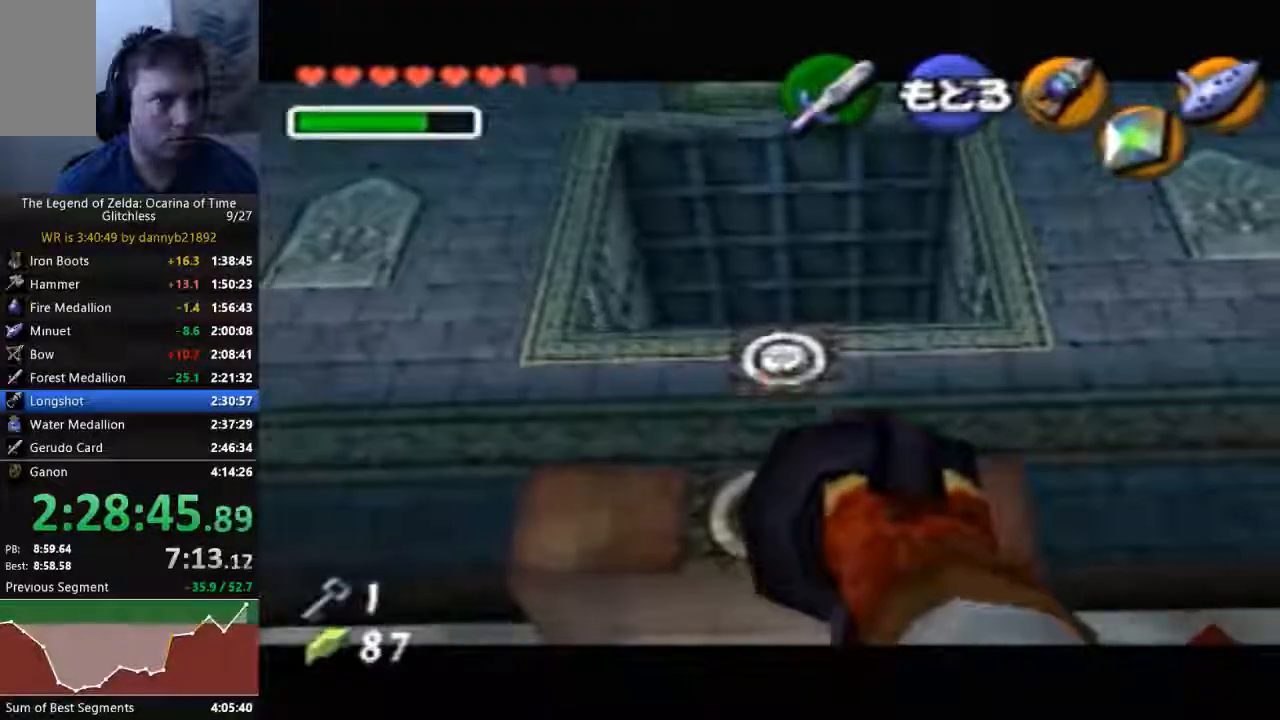
{"dt_ms": 500, "buttons": [], "left_stick": "center", "events": []}
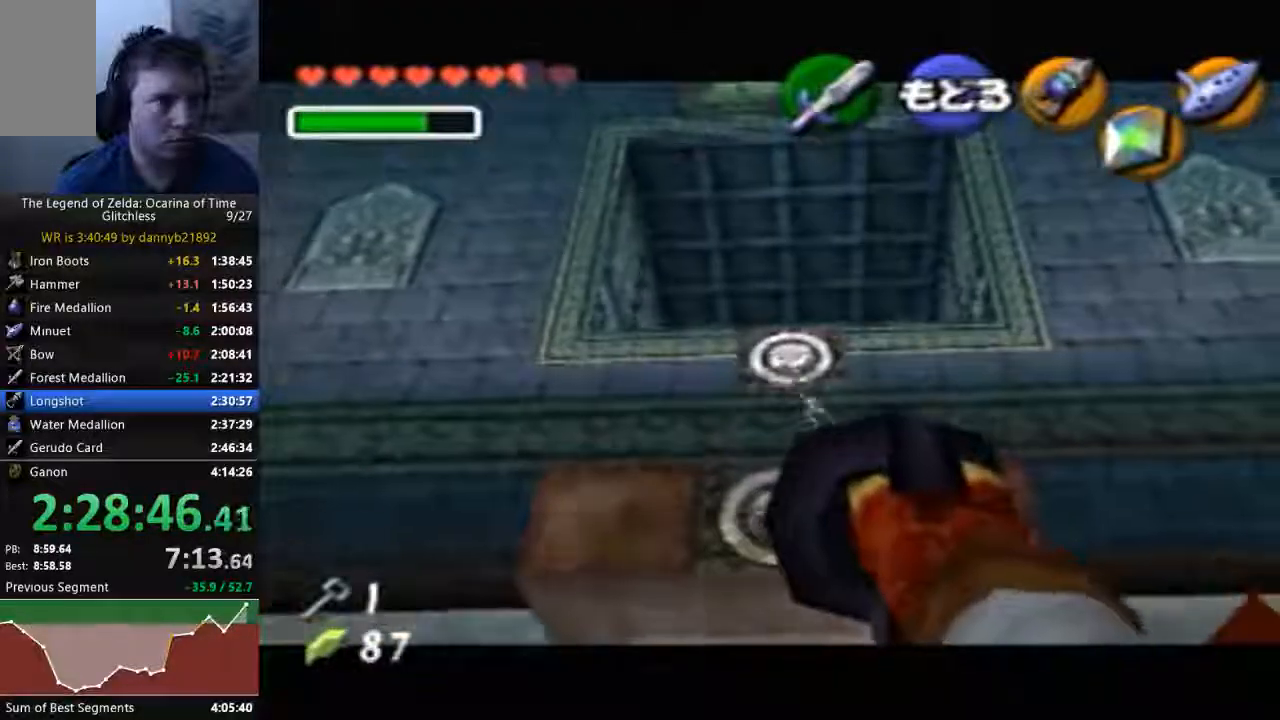
{"dt_ms": 1000, "buttons": [], "left_stick": "up"}
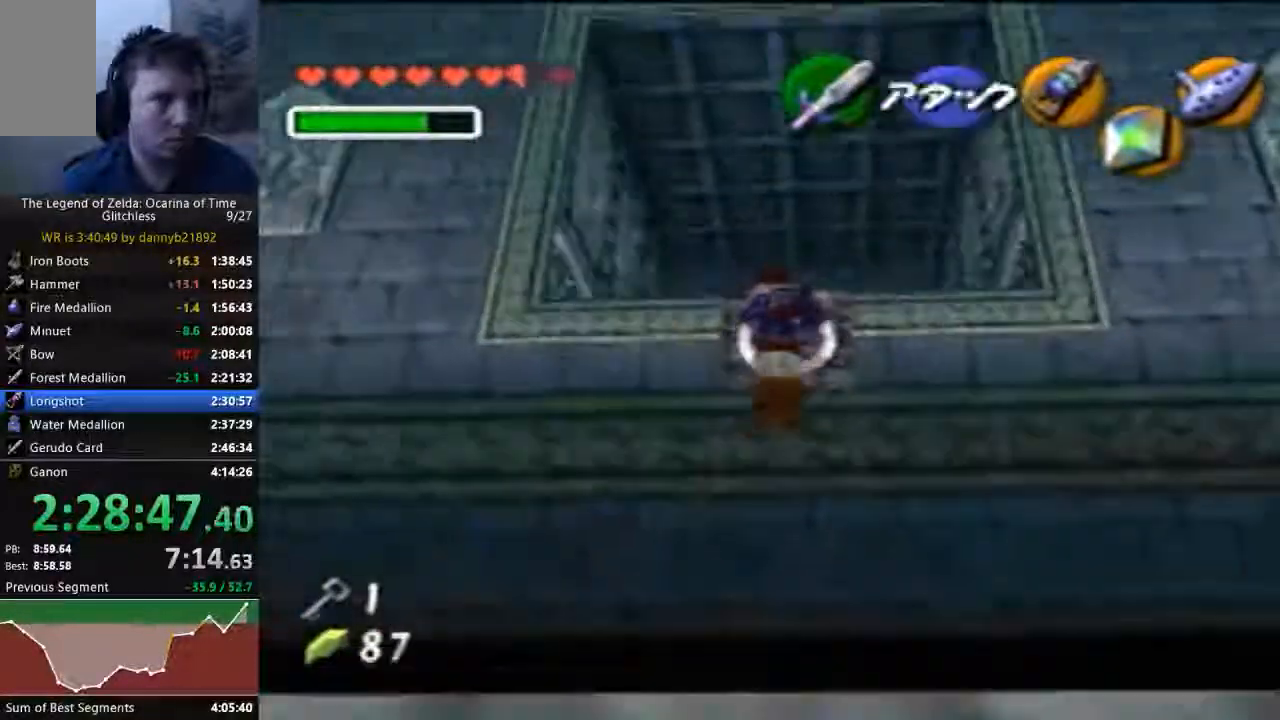
{"dt_ms": 500, "buttons": [], "left_stick": "up", "events": []}